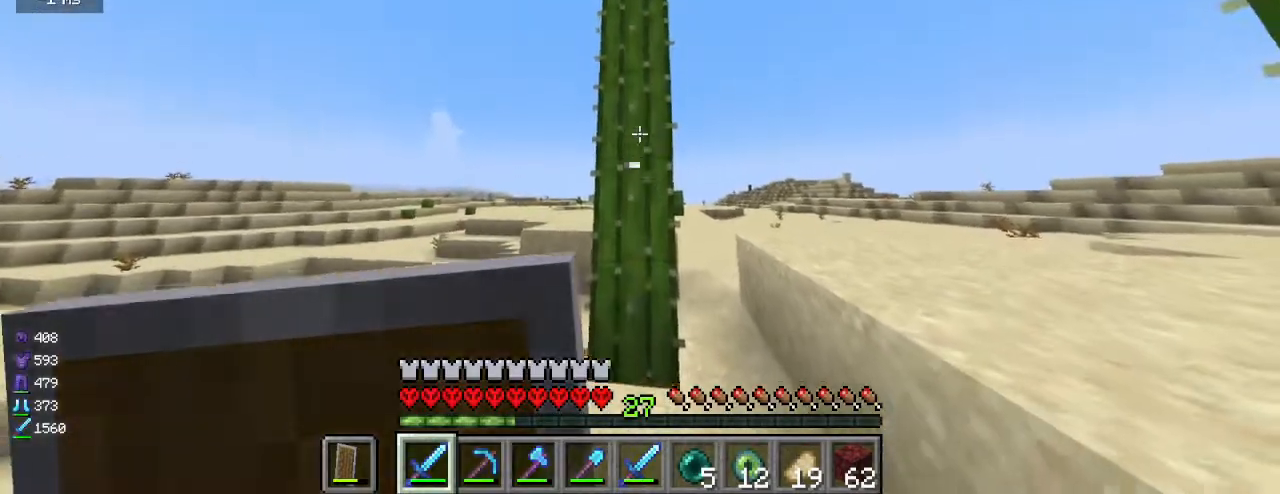
Gameplay with keyboard and mouse; each line is a JSON object with the keys and mouse buttons held at the frame after it. "events" lists presses ("down") and releases ("up") of "a", "d", "s", "w", "mouse_left" and "mouse_right" between this image and that frame as [ms after this image, input, new state], when the widget could be followed in between. "mouse_left", "mouse_right" = the "left", "right" buttons of the "mouse" list. No other keys are recorded. Fast repeated clicks can show as one long hold. Mouse movement is not recorded.
{"keys": [], "mouse": [], "events": [[67, "mouse_left", "down"], [200, "mouse_left", "up"]]}
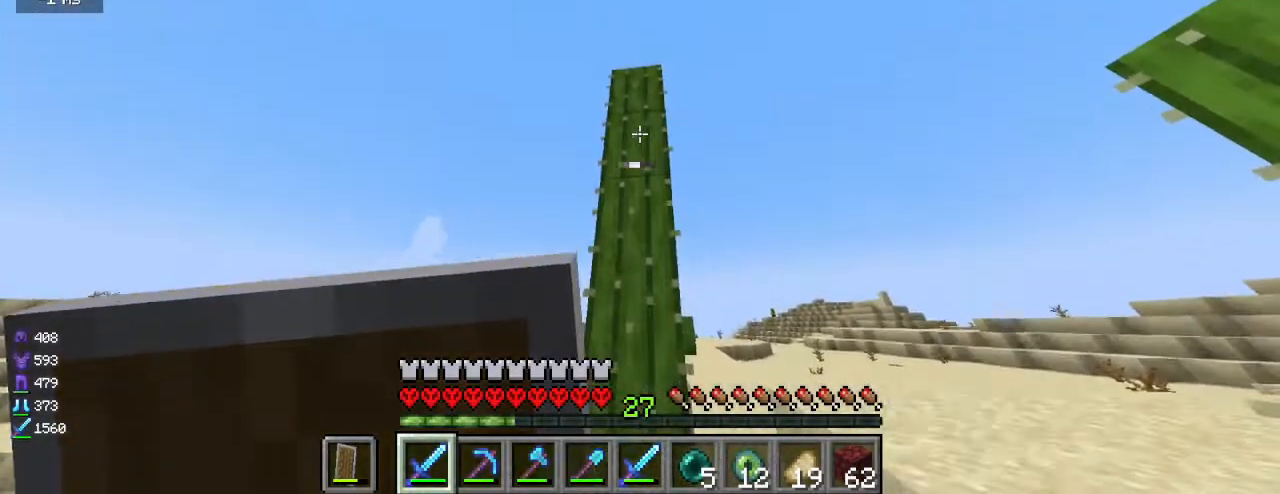
{"keys": [], "mouse": ["left"], "events": [[17, "mouse_left", "down"], [150, "mouse_left", "up"], [417, "mouse_left", "down"]]}
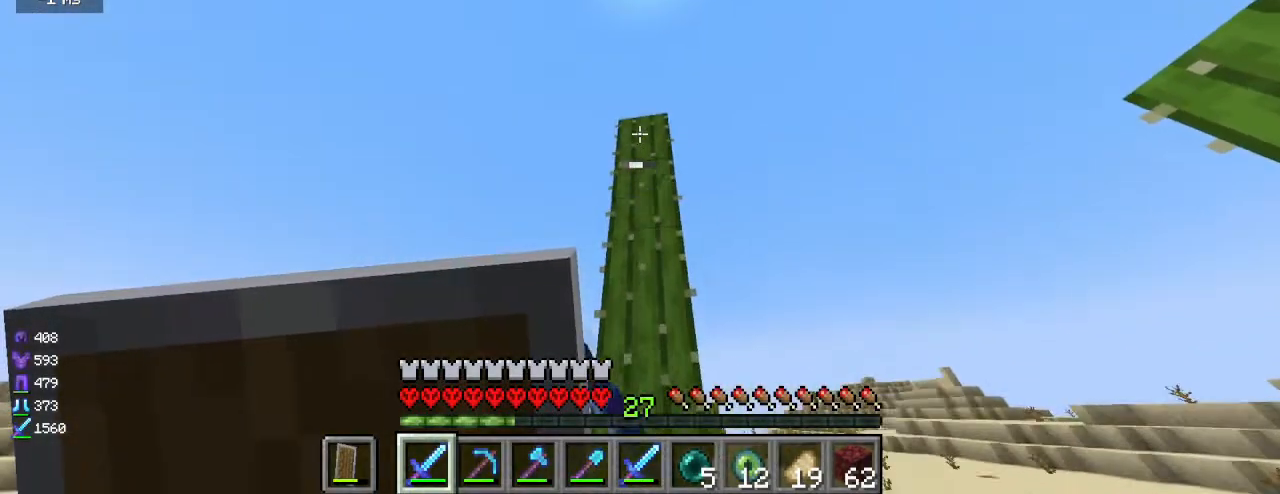
{"keys": ["w"], "mouse": [], "events": [[67, "mouse_left", "up"], [233, "d", "down"], [350, "w", "down"], [467, "d", "up"]]}
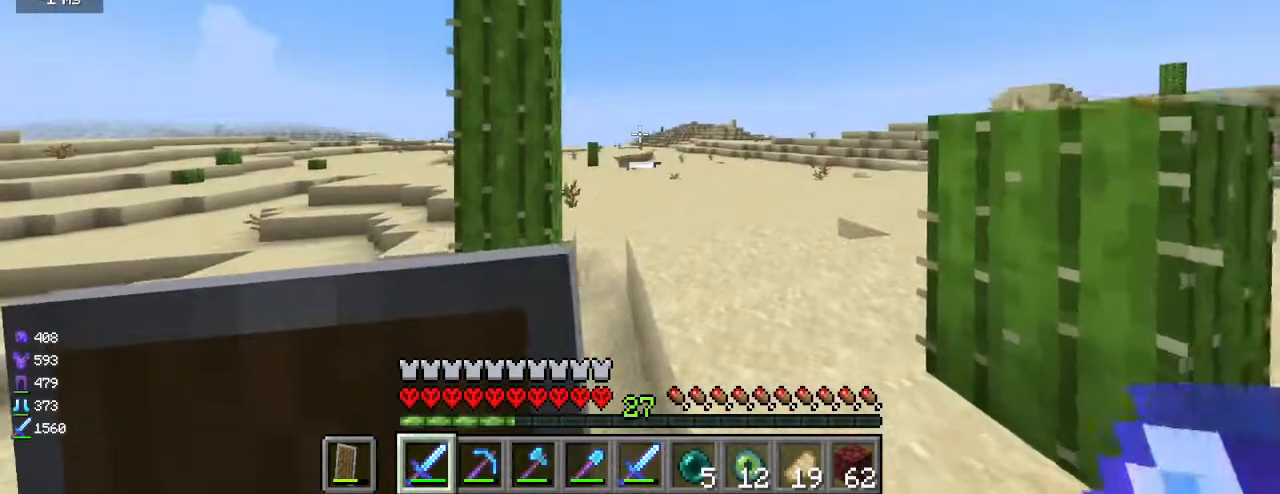
{"keys": [], "mouse": [], "events": [[67, "w", "up"]]}
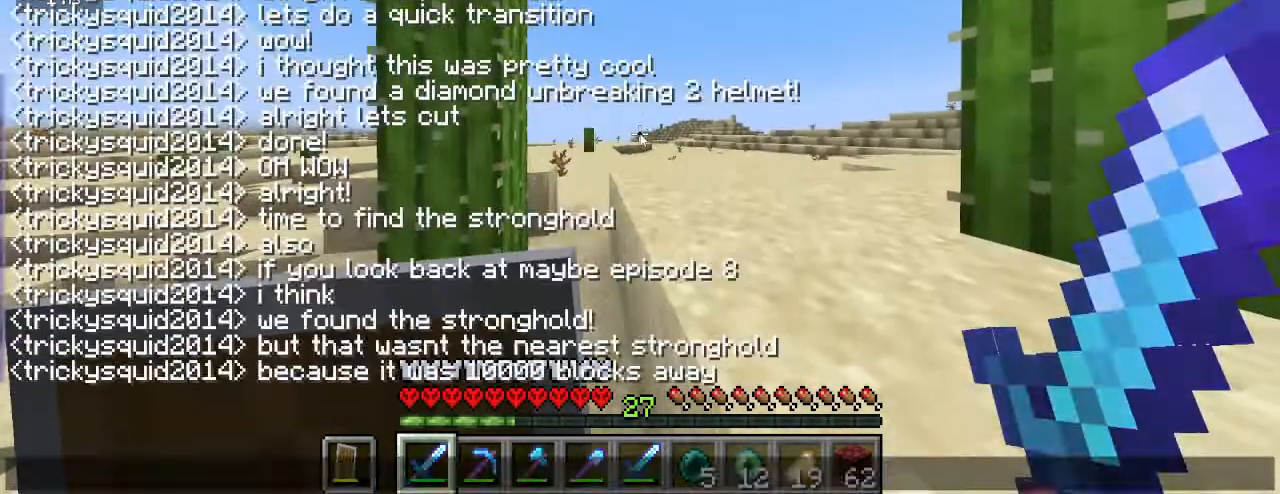
{"keys": [], "mouse": [], "events": []}
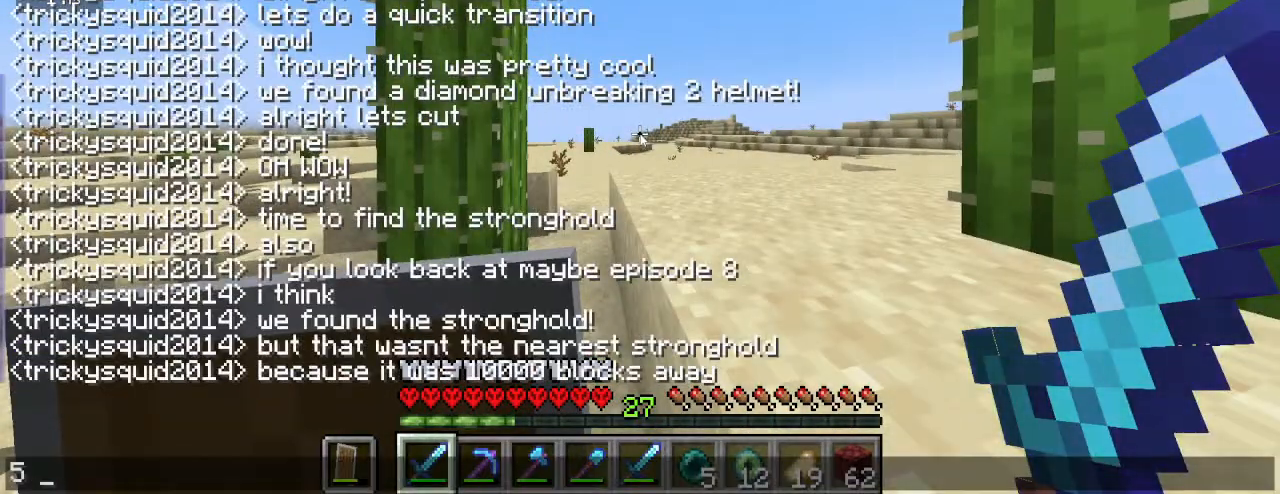
{"keys": [], "mouse": [], "events": []}
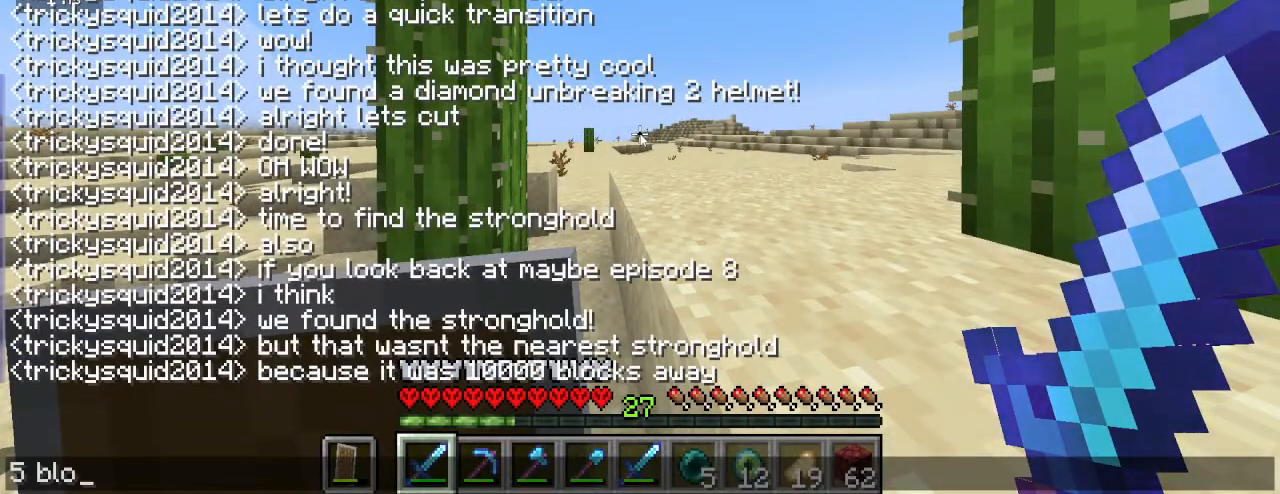
{"keys": [], "mouse": [], "events": []}
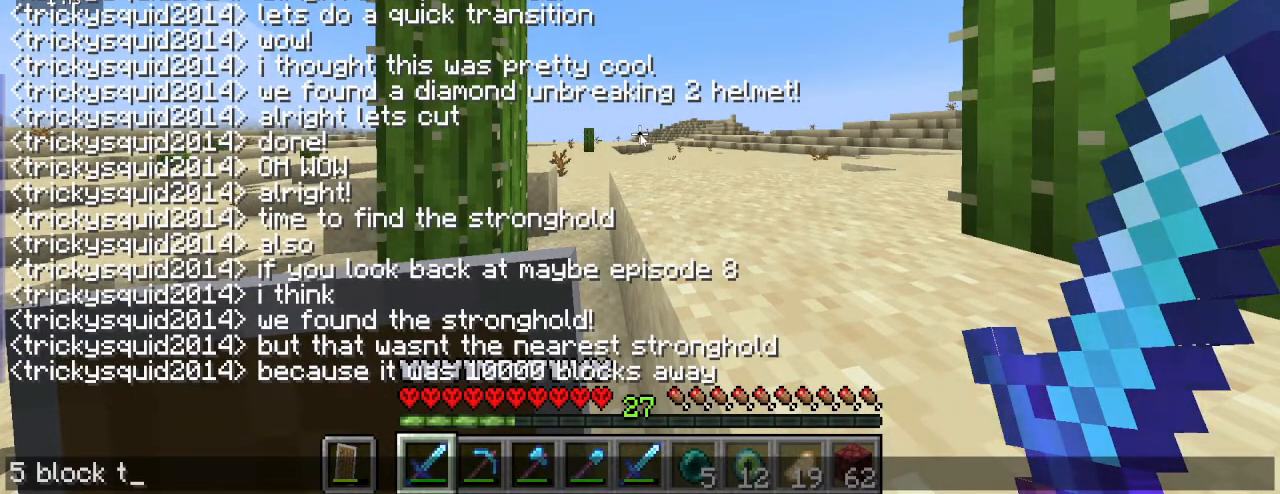
{"keys": [], "mouse": [], "events": []}
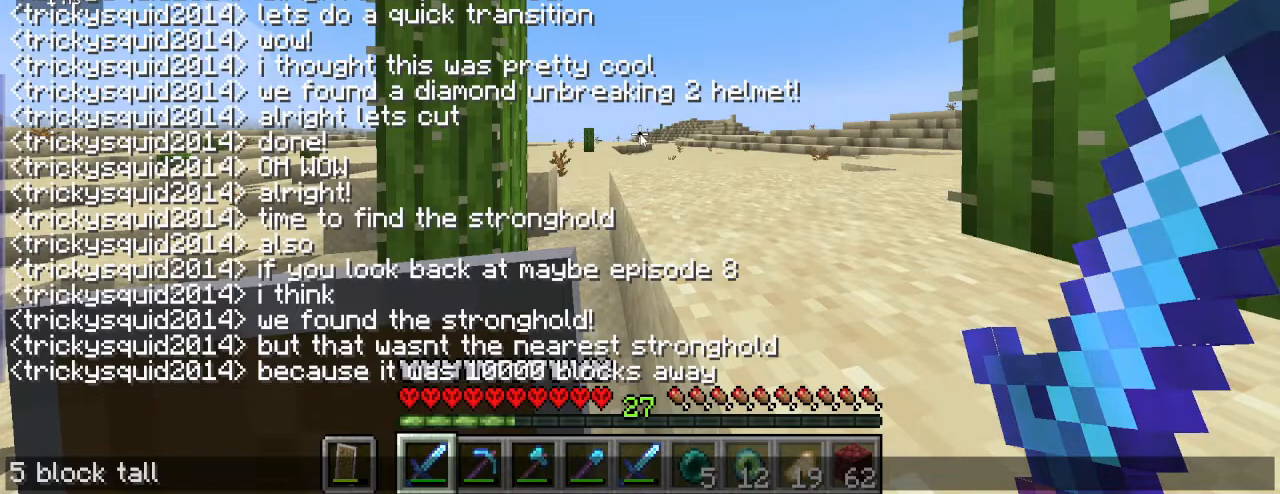
{"keys": [], "mouse": [], "events": []}
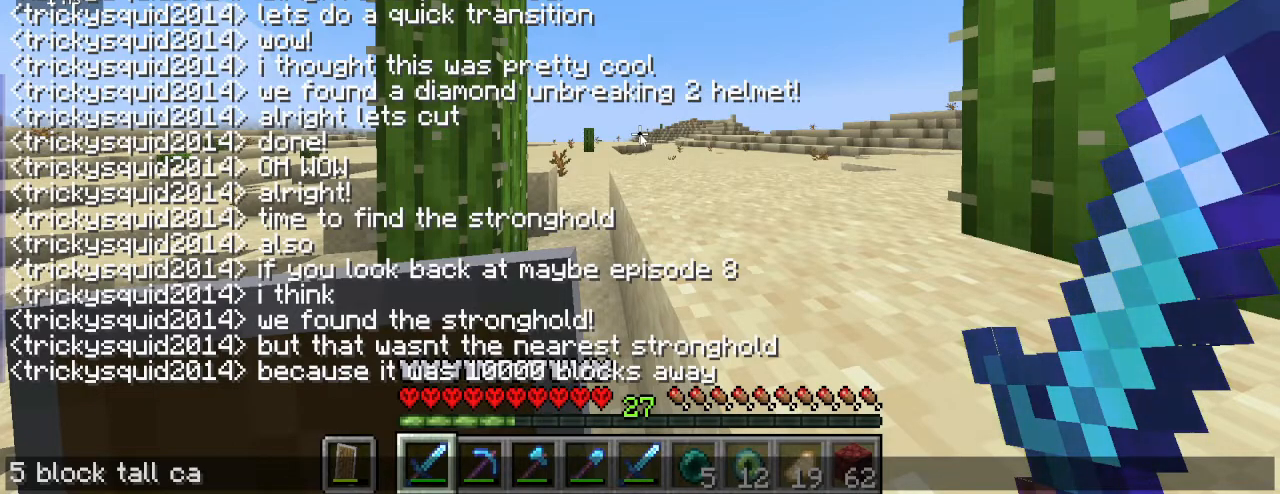
{"keys": [], "mouse": [], "events": []}
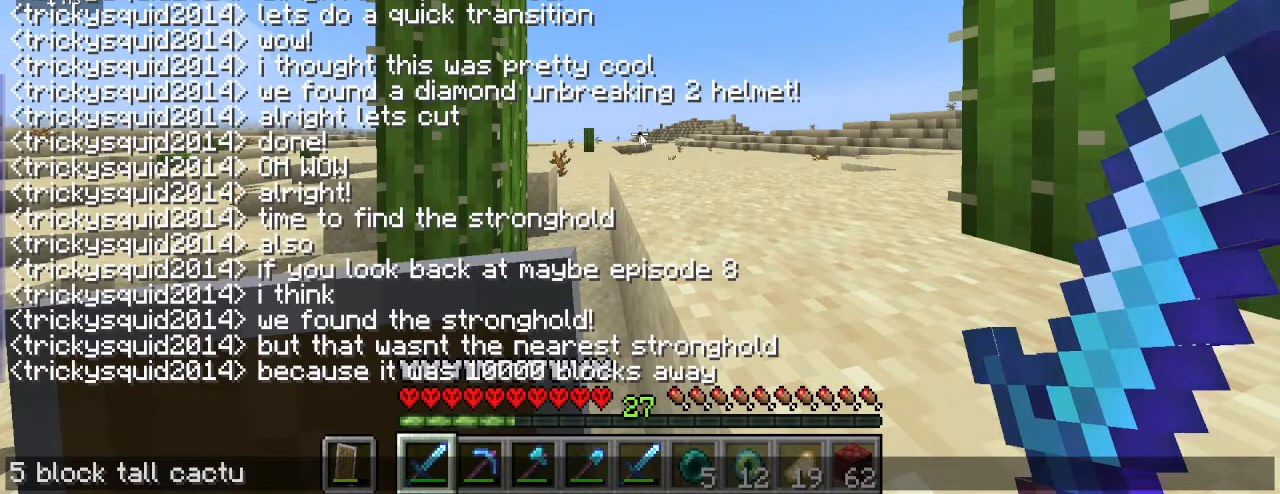
{"keys": [], "mouse": [], "events": []}
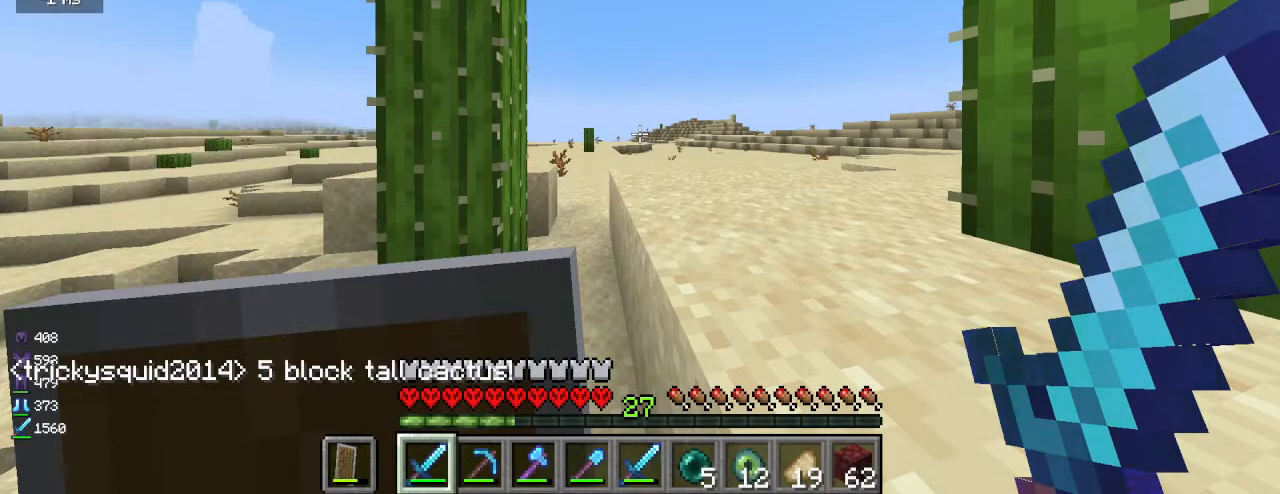
{"keys": [], "mouse": [], "events": [[133, "a", "down"], [317, "w", "down"], [450, "a", "up"], [467, "w", "up"]]}
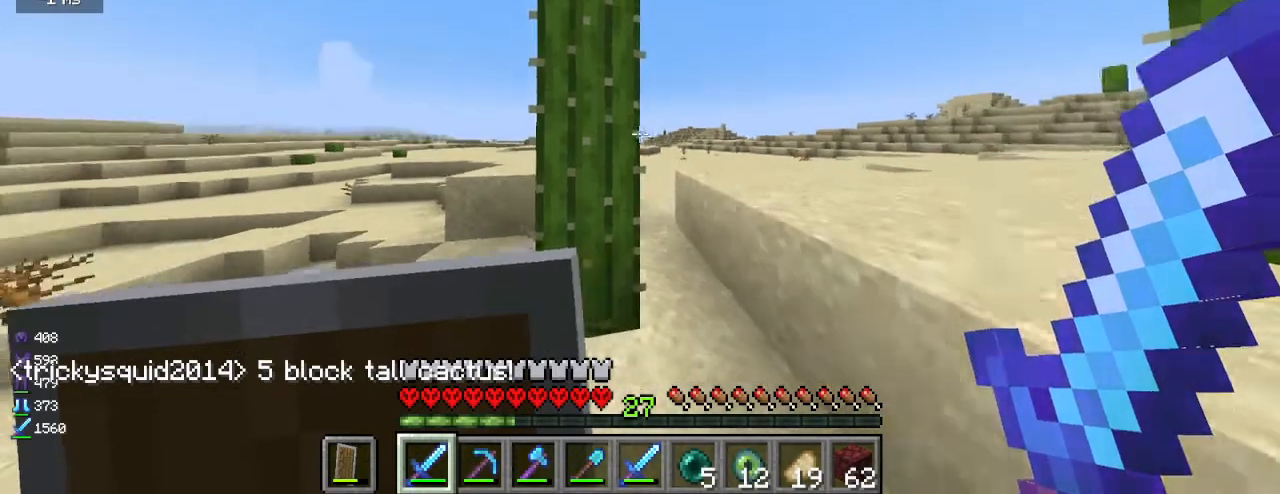
{"keys": [], "mouse": [], "events": []}
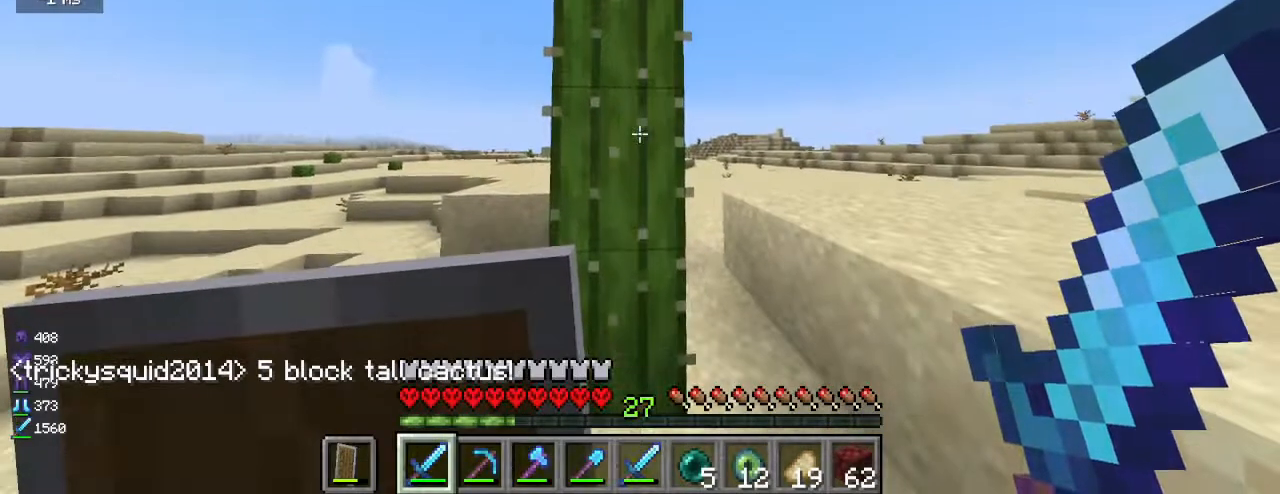
{"keys": [], "mouse": ["left"], "events": [[250, "mouse_left", "down"]]}
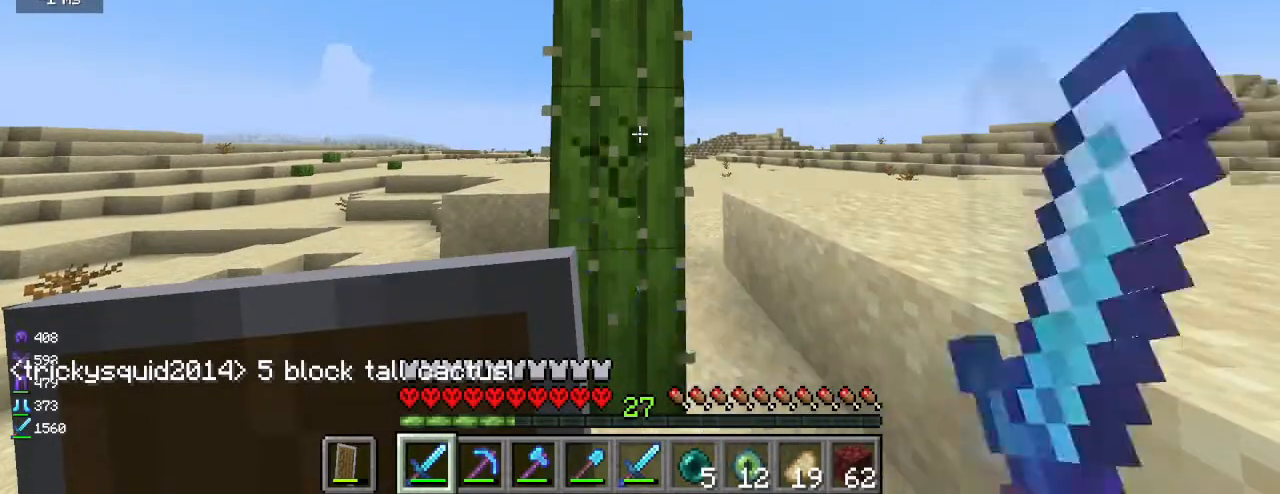
{"keys": ["w"], "mouse": [], "events": [[33, "mouse_left", "up"], [100, "d", "down"], [250, "w", "down"], [283, "d", "up"]]}
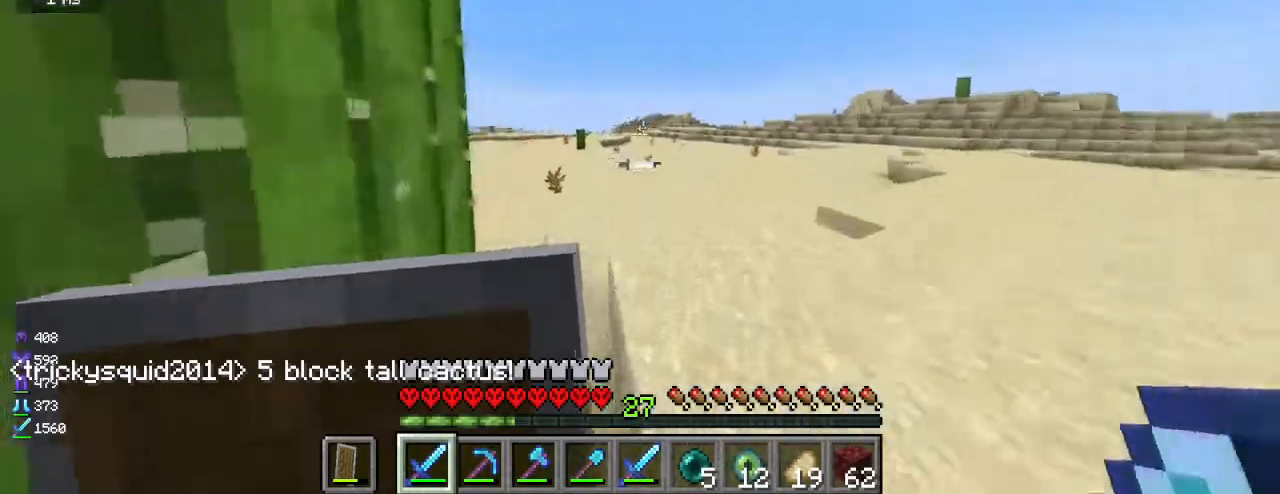
{"keys": ["a", "w"], "mouse": [], "events": [[400, "a", "down"]]}
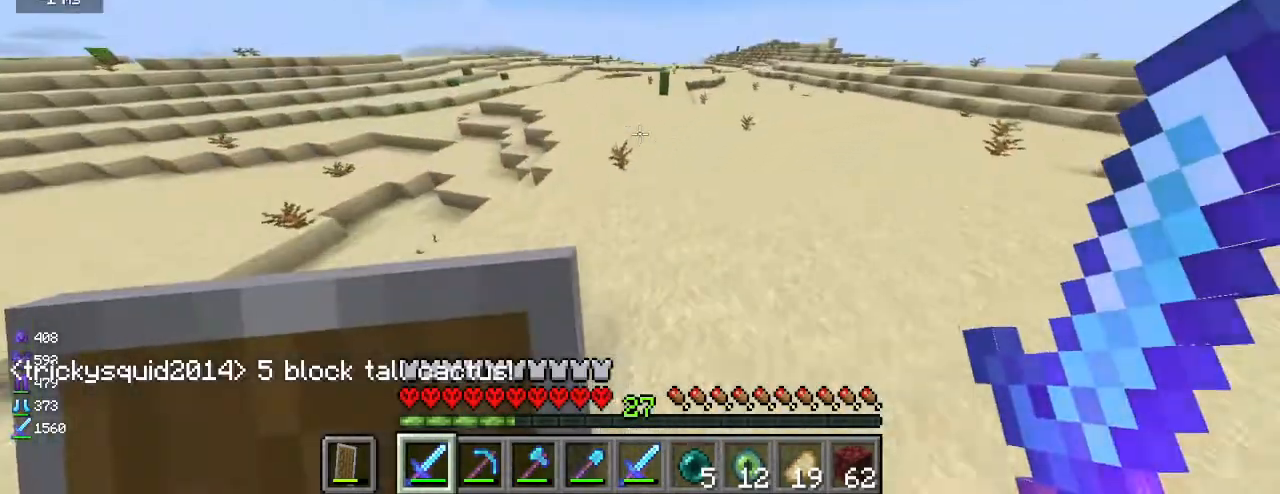
{"keys": ["w"], "mouse": [], "events": [[350, "a", "up"]]}
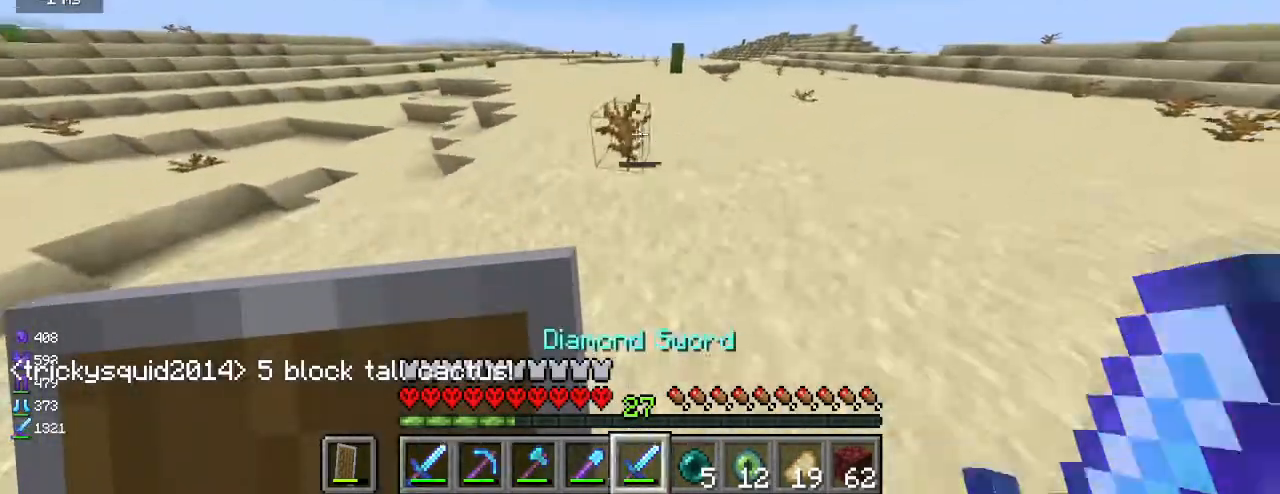
{"keys": ["w"], "mouse": [], "events": []}
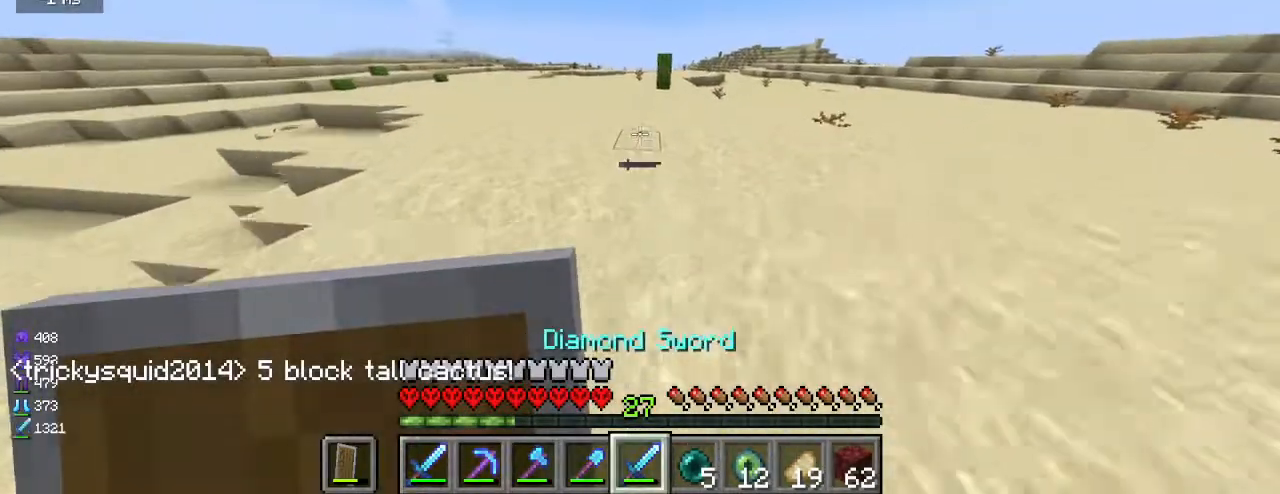
{"keys": ["a", "w"], "mouse": [], "events": [[167, "a", "down"]]}
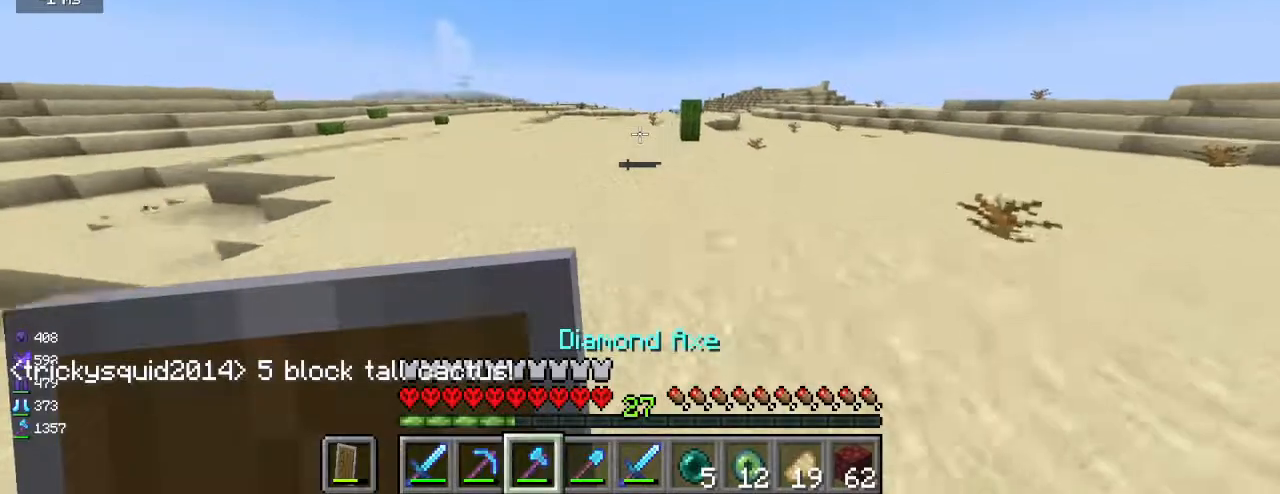
{"keys": ["w"], "mouse": [], "events": [[67, "a", "up"]]}
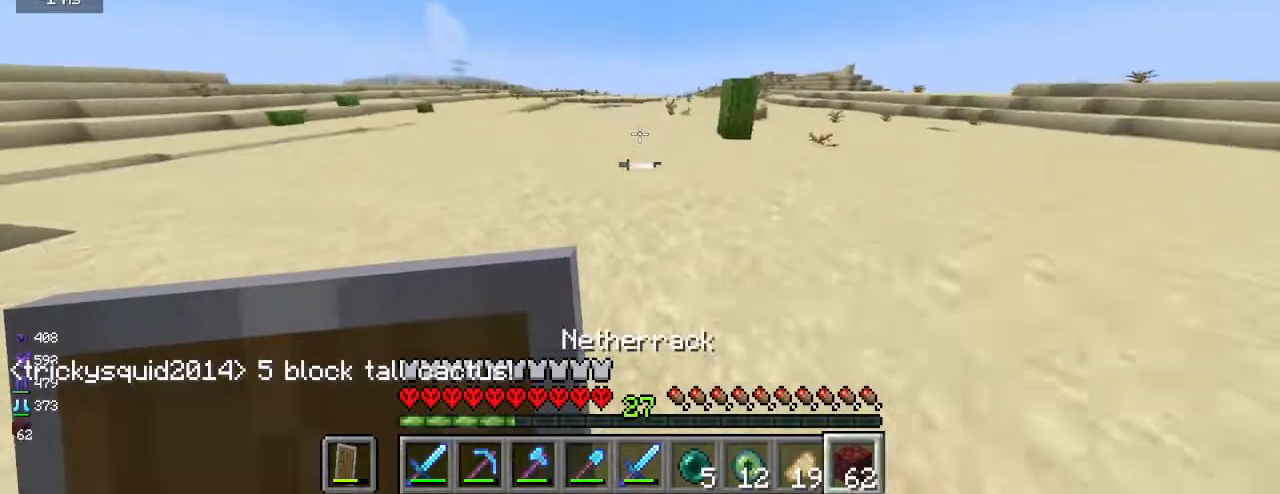
{"keys": ["w"], "mouse": [], "events": []}
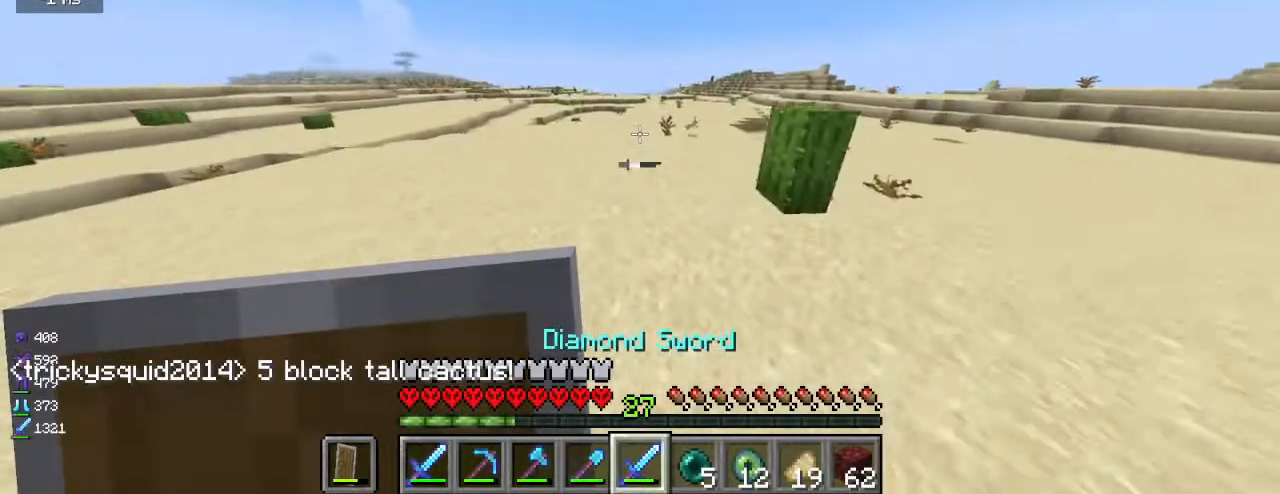
{"keys": ["w"], "mouse": [], "events": []}
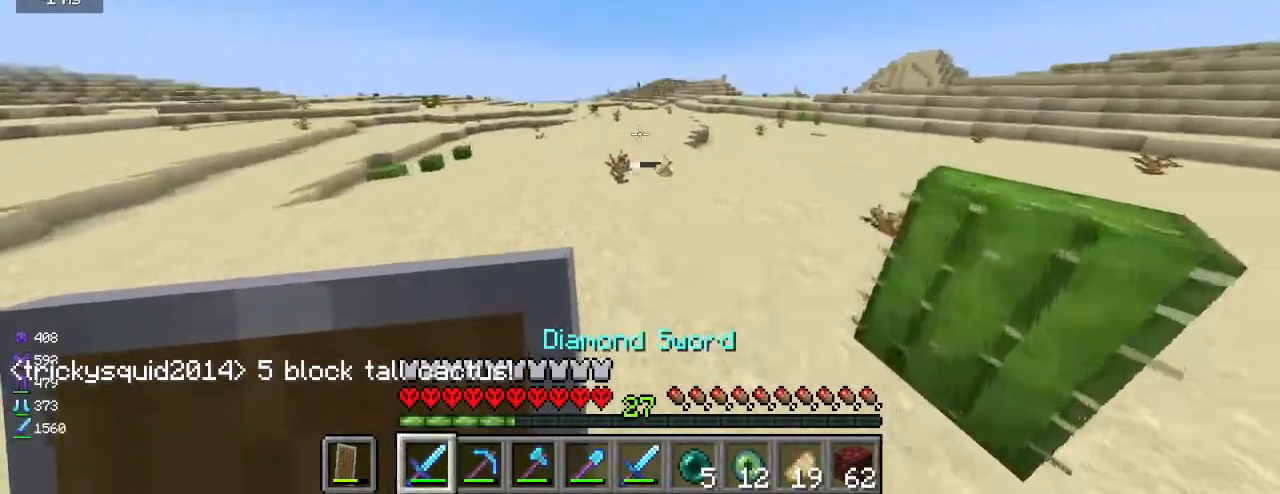
{"keys": ["a", "w"], "mouse": [], "events": [[500, "a", "down"]]}
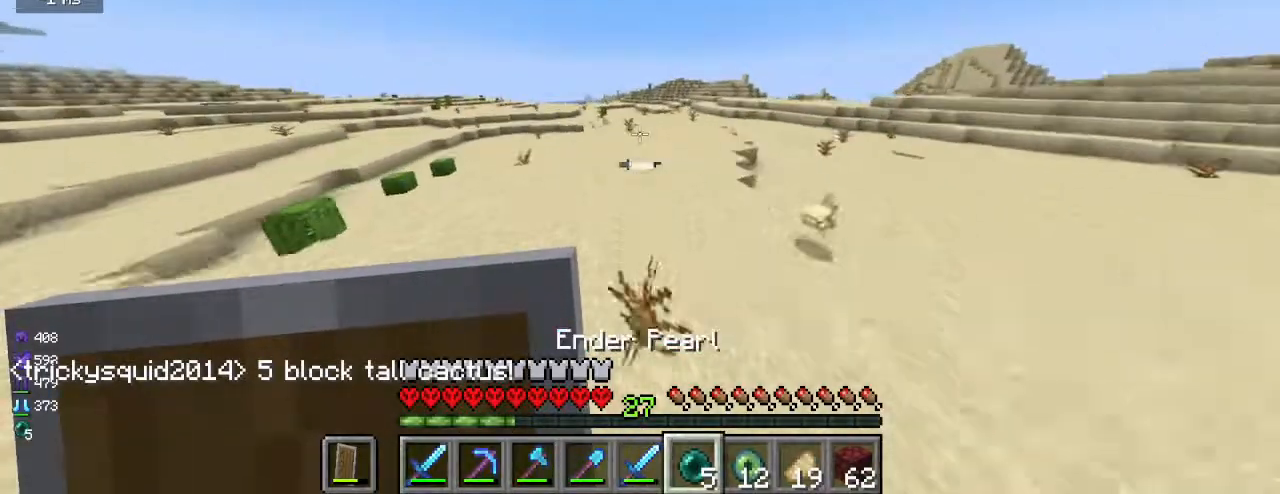
{"keys": ["a", "w"], "mouse": [], "events": []}
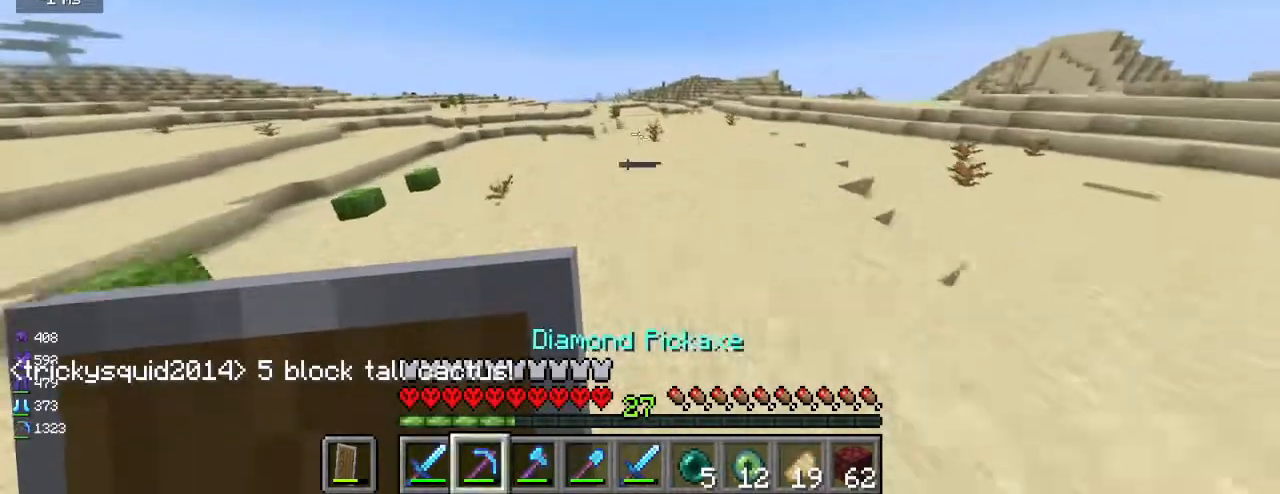
{"keys": ["d", "w"], "mouse": [], "events": [[33, "a", "up"], [433, "d", "down"]]}
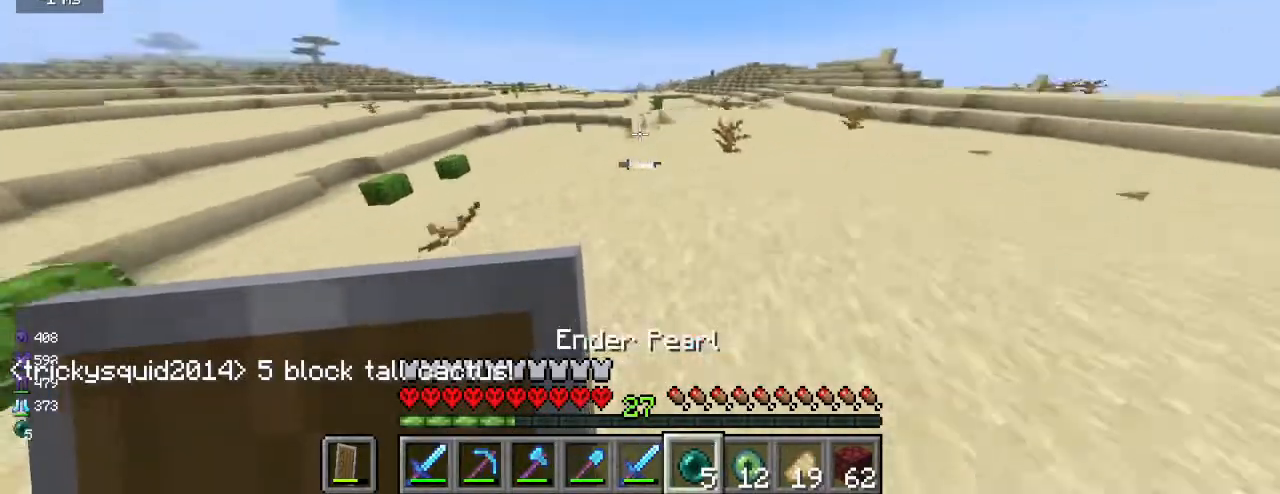
{"keys": ["w"], "mouse": [], "events": [[150, "d", "up"]]}
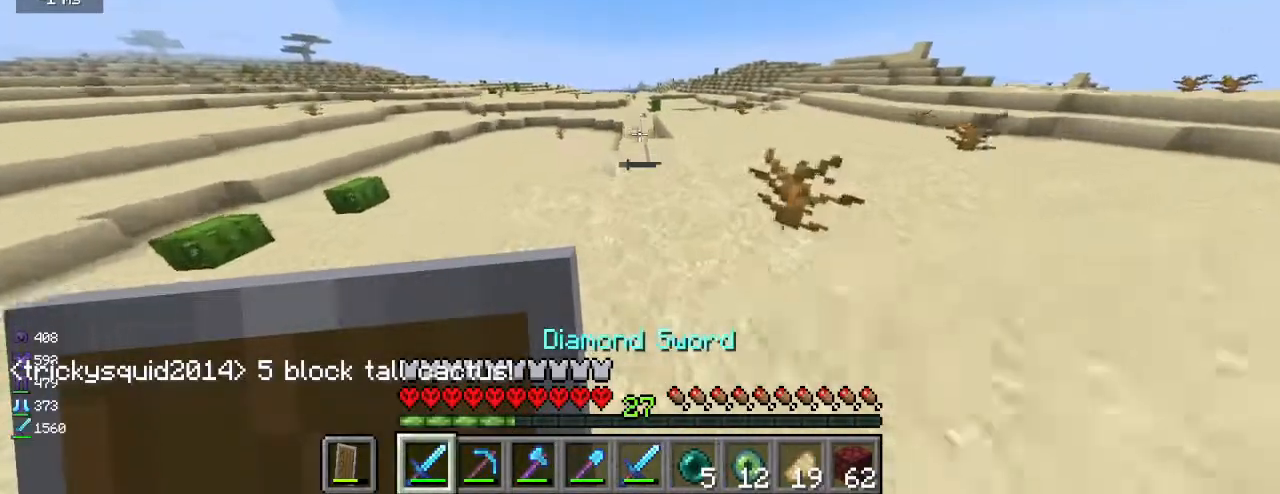
{"keys": ["a", "w"], "mouse": [], "events": [[233, "a", "down"]]}
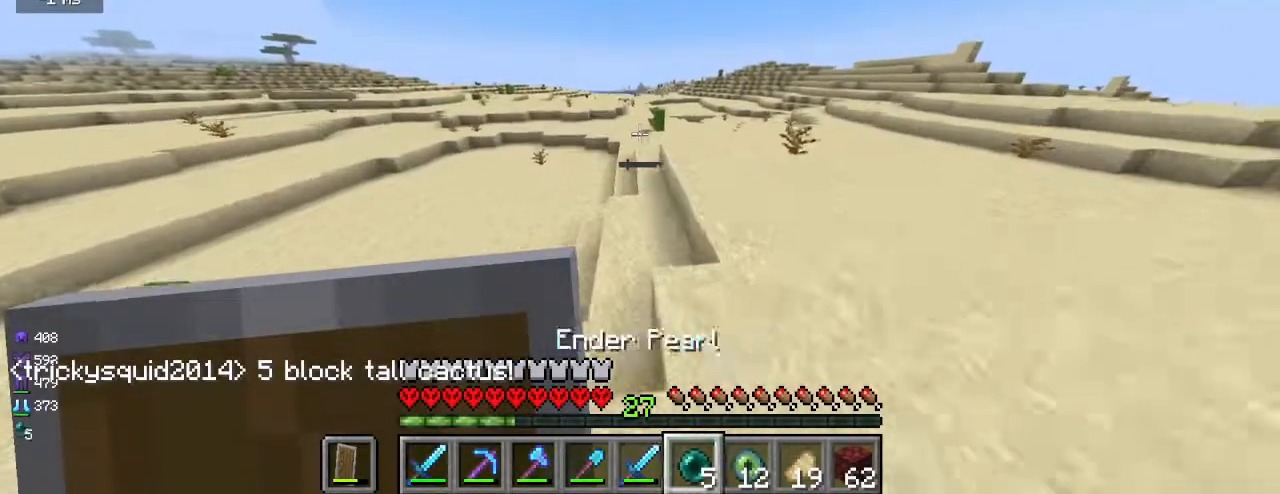
{"keys": ["w"], "mouse": [], "events": [[33, "a", "up"]]}
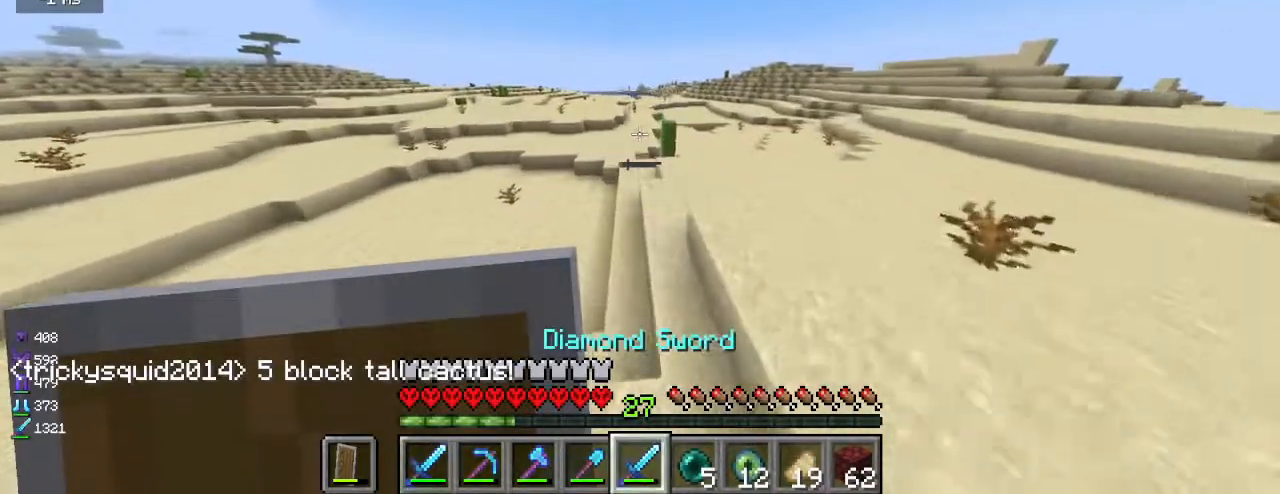
{"keys": ["a", "w"], "mouse": [], "events": [[467, "a", "down"]]}
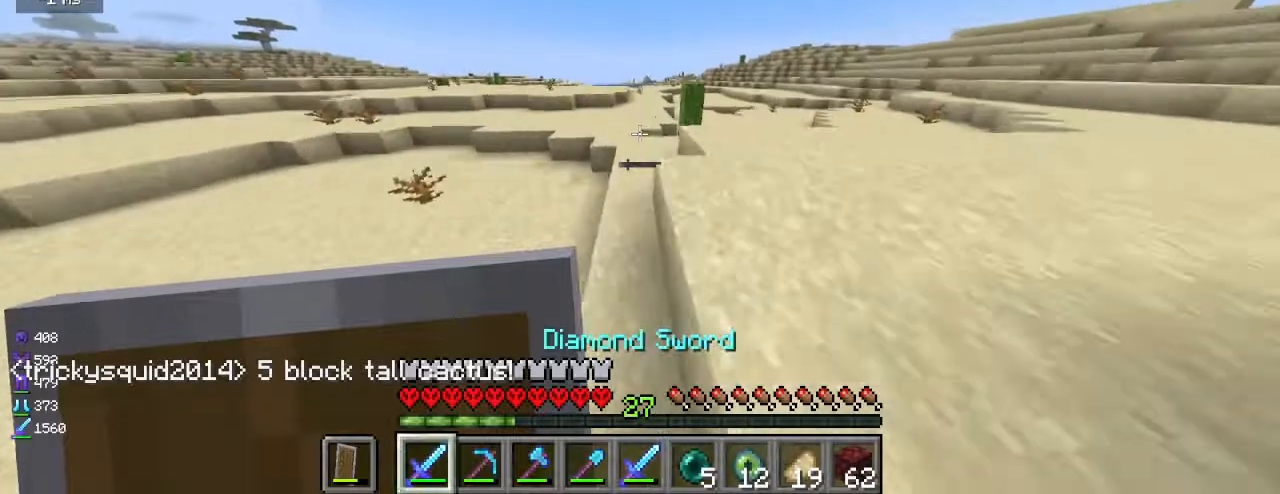
{"keys": ["w"], "mouse": [], "events": [[100, "a", "up"]]}
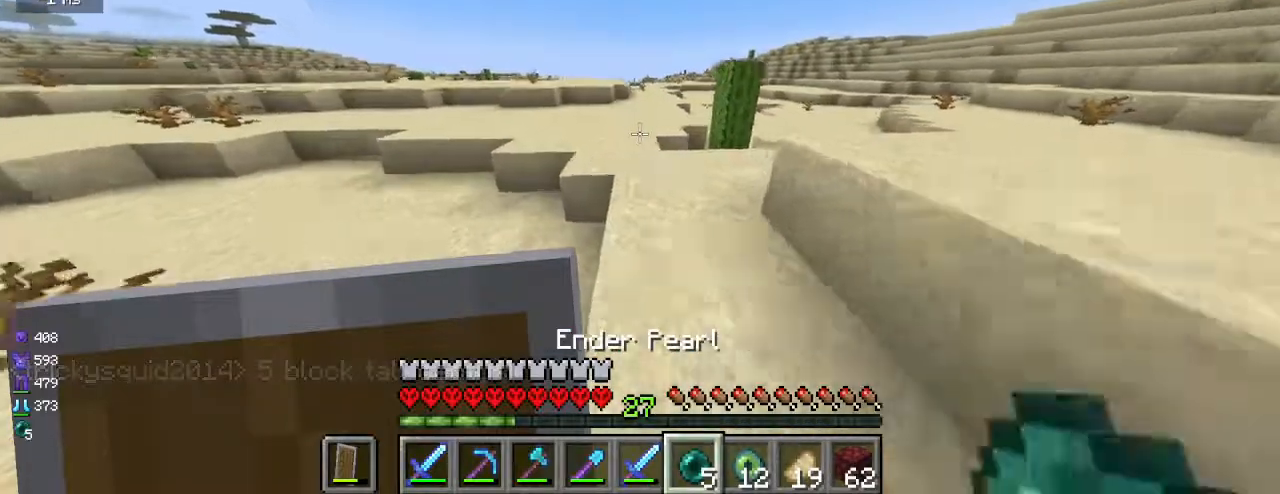
{"keys": ["w"], "mouse": [], "events": []}